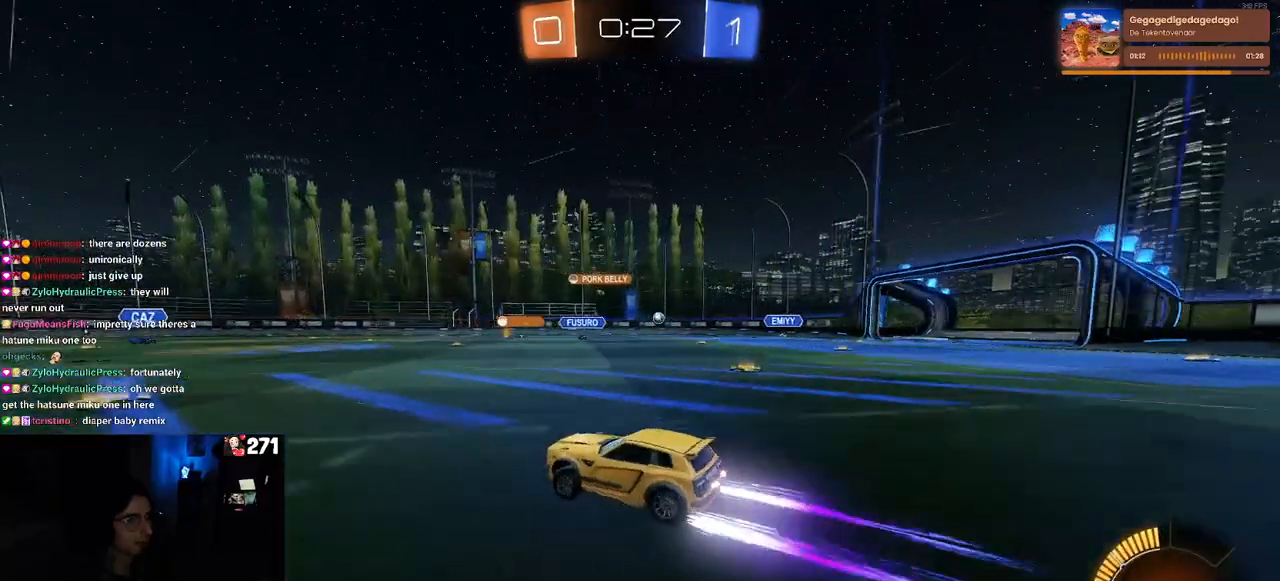
Gameplay with a controller (PlayStation layout); each line is a JSON object with the inputs held at the frame after it. "events" lists button and stick changes between this image and that frame as [ms after this image, input, new state], when the widget could be followed in between.
{"buttons": ["R2"], "left_stick": "center", "right_stick": "center", "events": []}
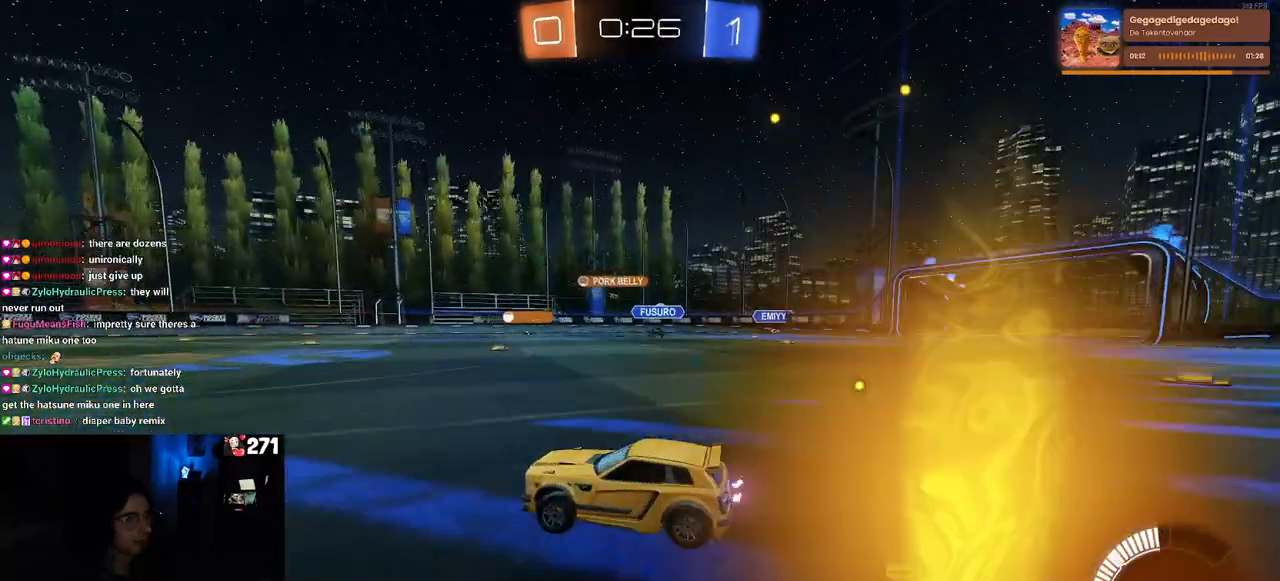
{"buttons": ["R2"], "left_stick": "center", "right_stick": "center", "events": [[167, "left_stick", "right"], [350, "left_stick", "center"]]}
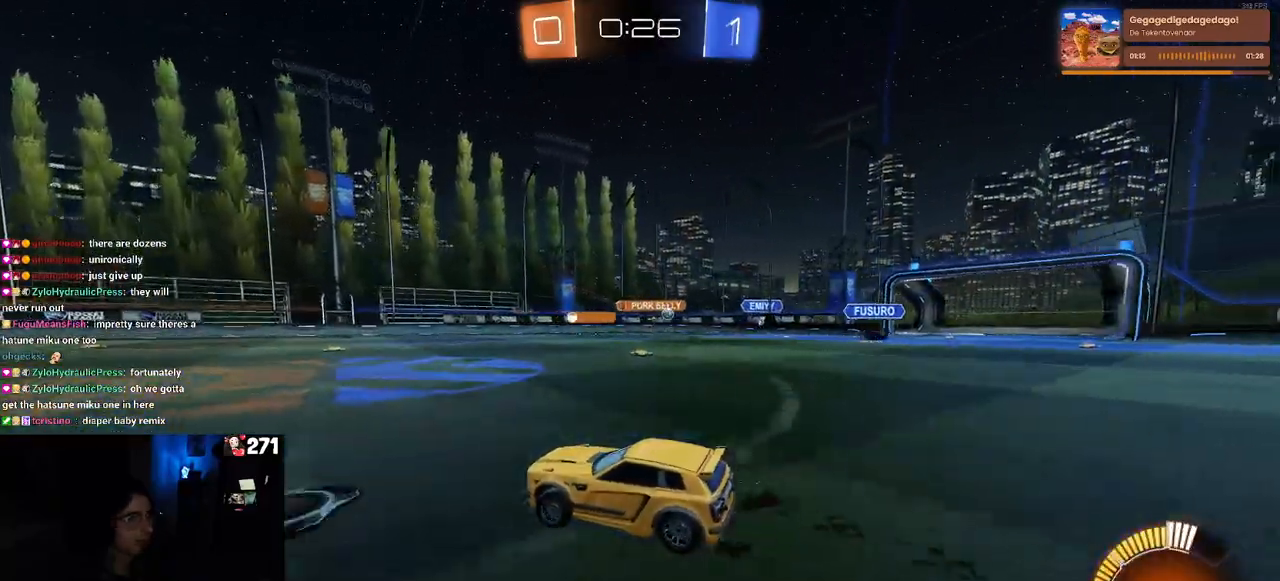
{"buttons": ["R2"], "left_stick": "right", "right_stick": "center", "events": [[183, "left_stick", "right"], [333, "SQUARE", "down"], [450, "SQUARE", "up"]]}
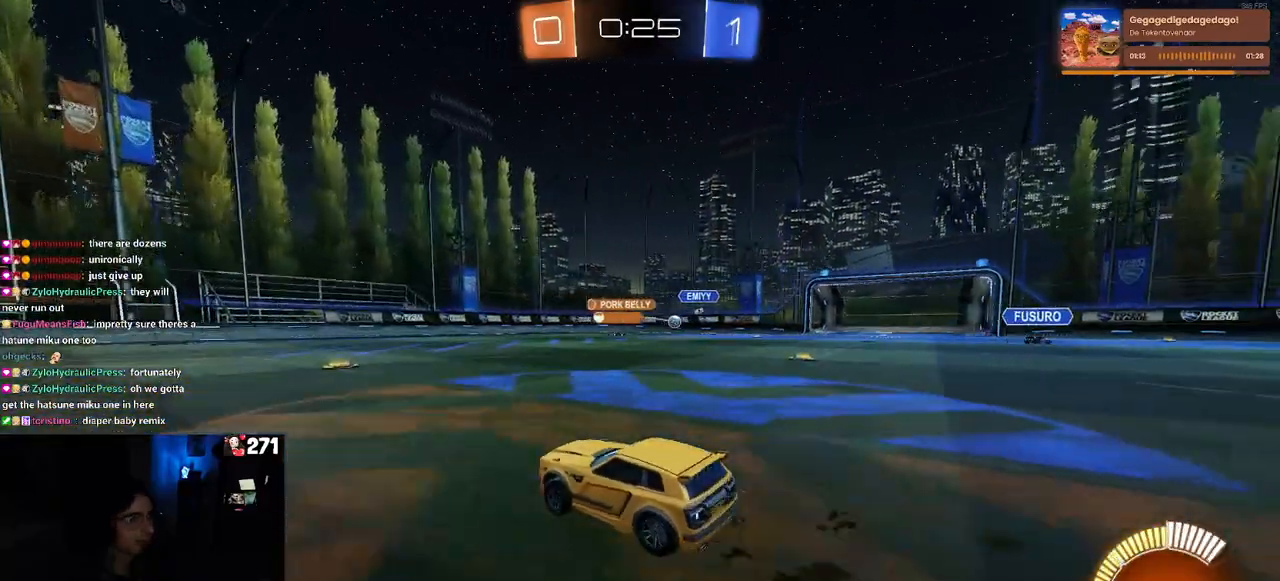
{"buttons": ["R2"], "left_stick": "right", "right_stick": "center", "events": []}
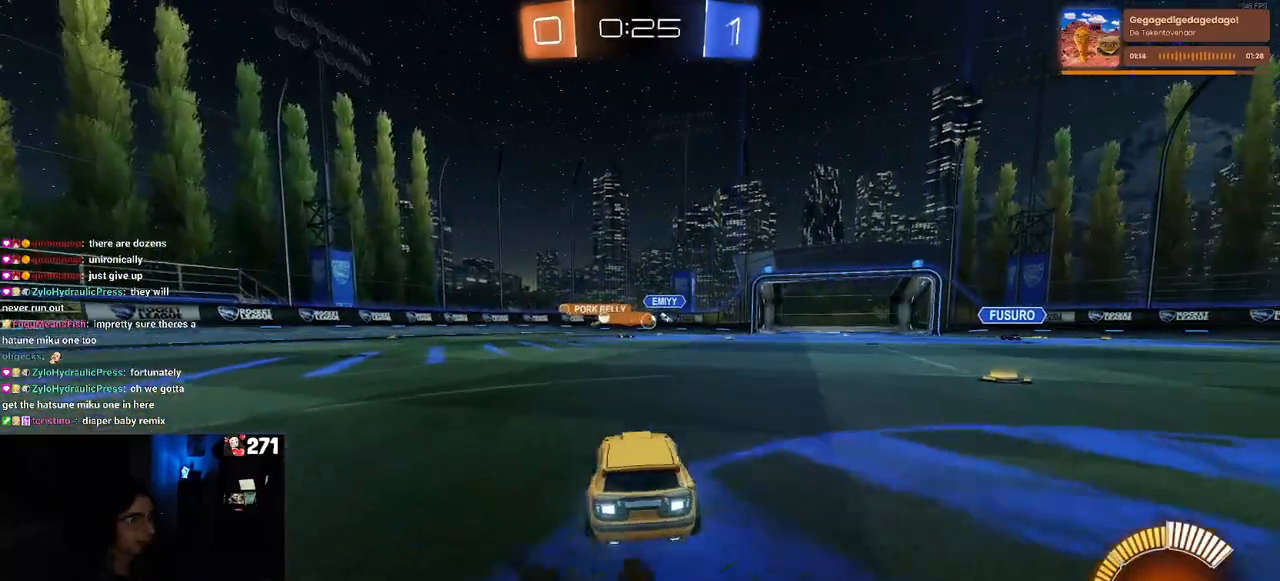
{"buttons": ["R2"], "left_stick": "center", "right_stick": "center", "events": [[83, "left_stick", "center"], [200, "left_stick", "left"], [350, "left_stick", "center"]]}
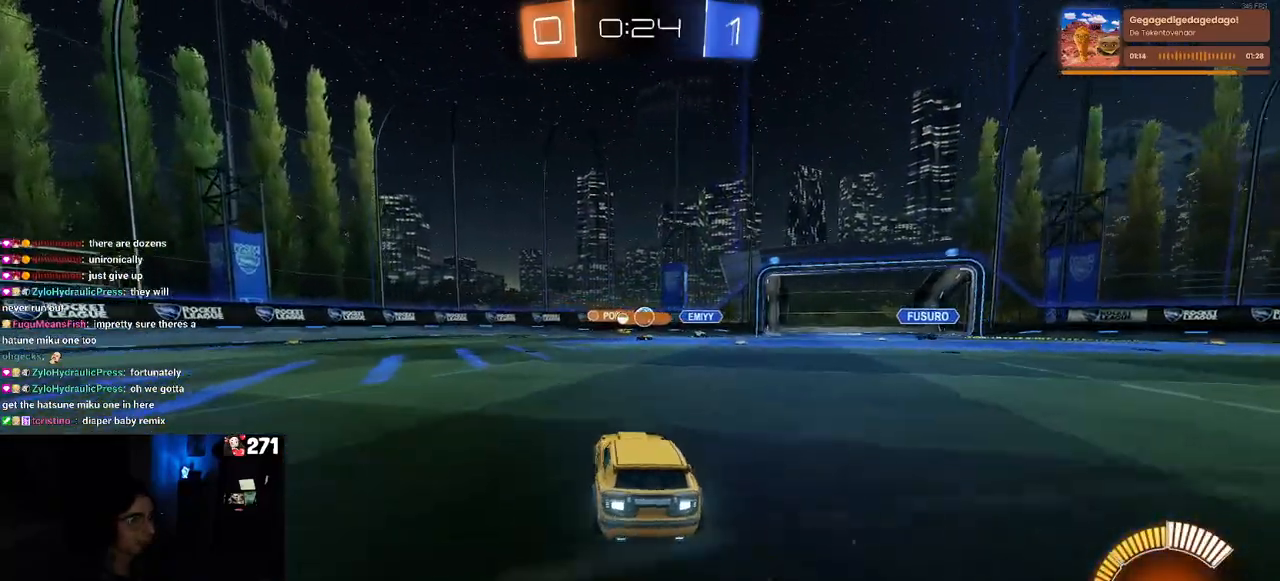
{"buttons": ["R2"], "left_stick": "center", "right_stick": "center", "events": [[217, "left_stick", "right"], [500, "left_stick", "center"]]}
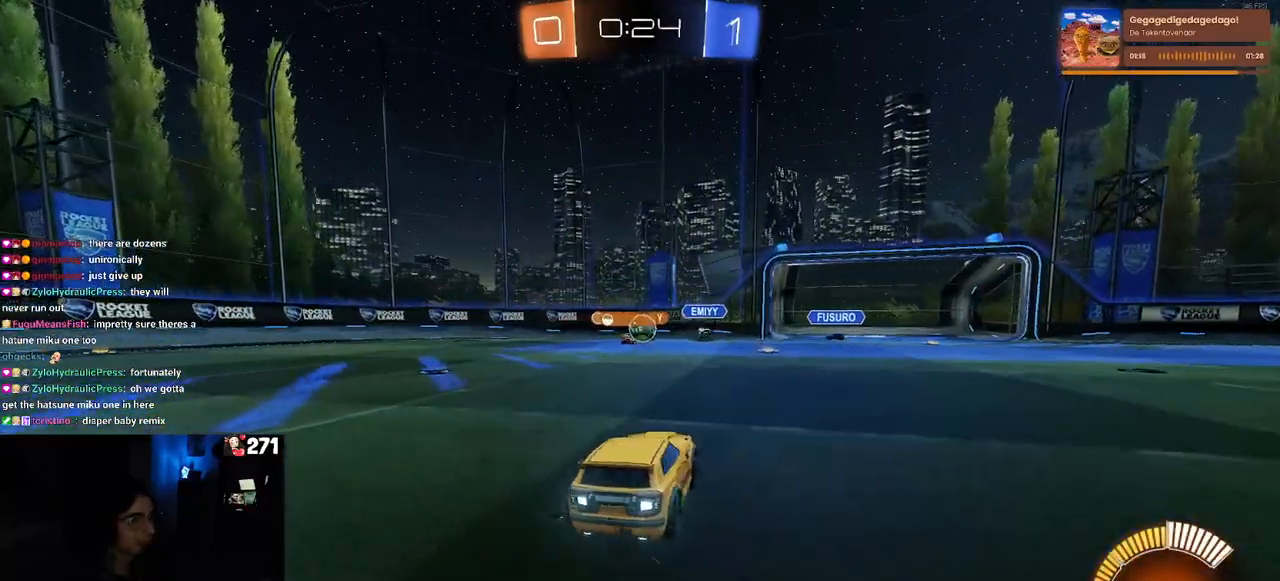
{"buttons": ["R2"], "left_stick": "left", "right_stick": "center", "events": [[100, "L2", "down"], [117, "R2", "up"], [283, "R2", "down"], [383, "left_stick", "left"], [400, "L2", "up"]]}
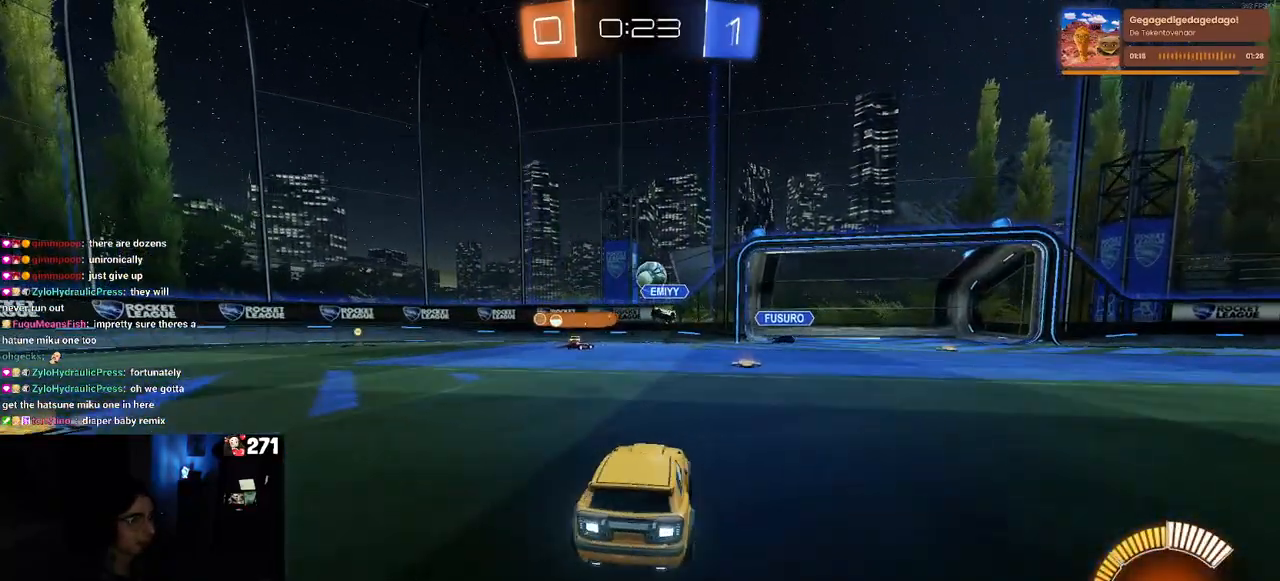
{"buttons": ["R2"], "left_stick": "center", "right_stick": "center", "events": [[67, "left_stick", "center"], [117, "left_stick", "right"], [417, "left_stick", "center"]]}
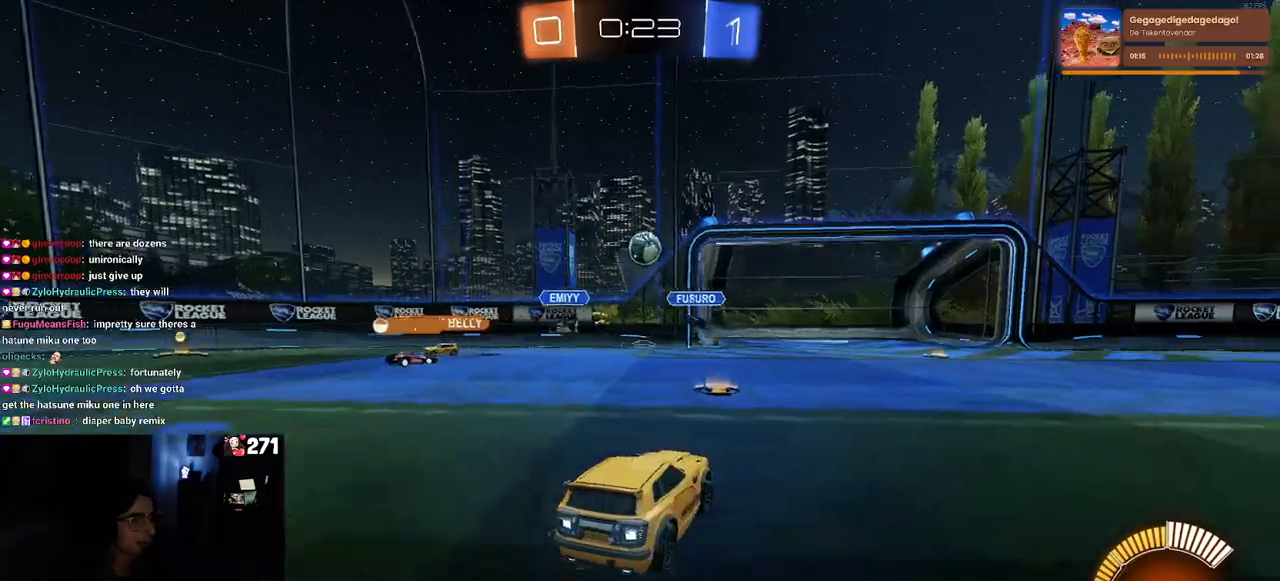
{"buttons": ["R2"], "left_stick": "center", "right_stick": "center", "events": [[283, "left_stick", "left"], [467, "left_stick", "center"]]}
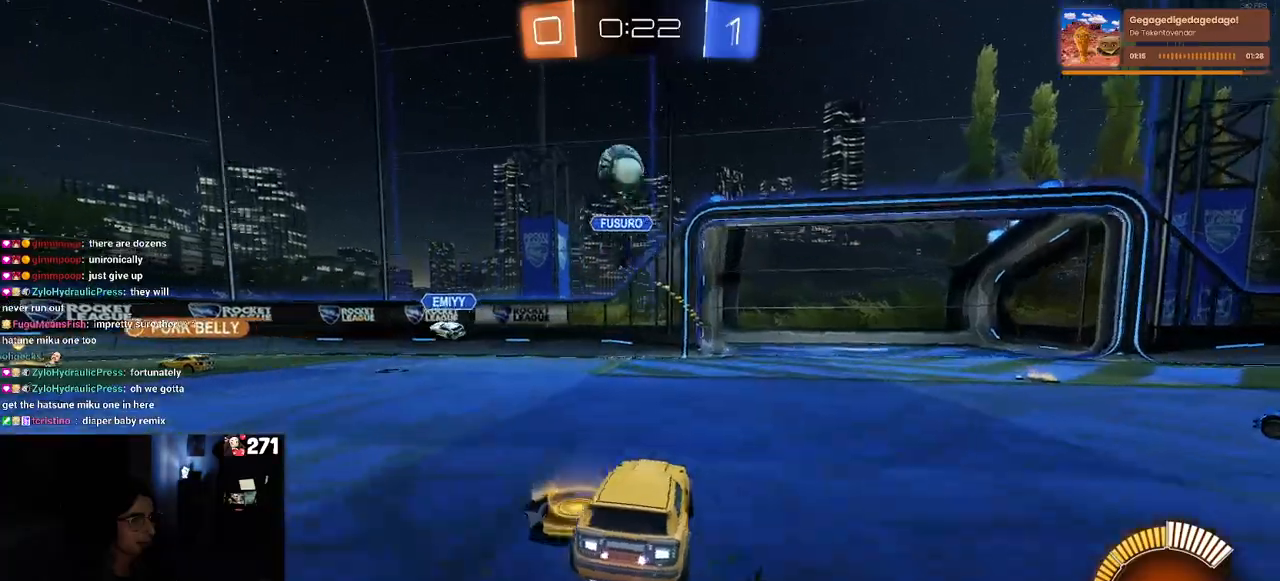
{"buttons": ["TRIANGLE", "R1", "R2"], "left_stick": "center", "right_stick": "center", "events": [[33, "R2", "up"], [100, "left_stick", "right"], [167, "R2", "down"], [183, "SQUARE", "down"], [300, "SQUARE", "up"], [317, "R1", "down"], [400, "TRIANGLE", "down"], [400, "left_stick", "center"]]}
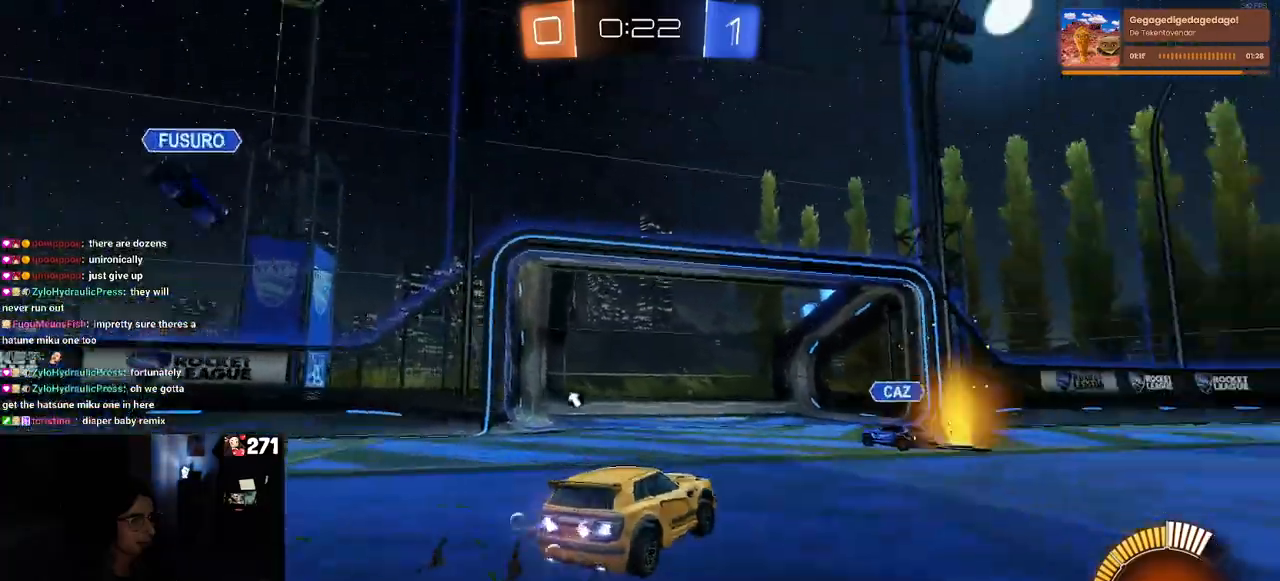
{"buttons": ["R1", "R2"], "left_stick": "center", "right_stick": "center", "events": [[33, "TRIANGLE", "up"], [267, "left_stick", "left"], [333, "left_stick", "center"], [383, "left_stick", "left"], [500, "left_stick", "center"]]}
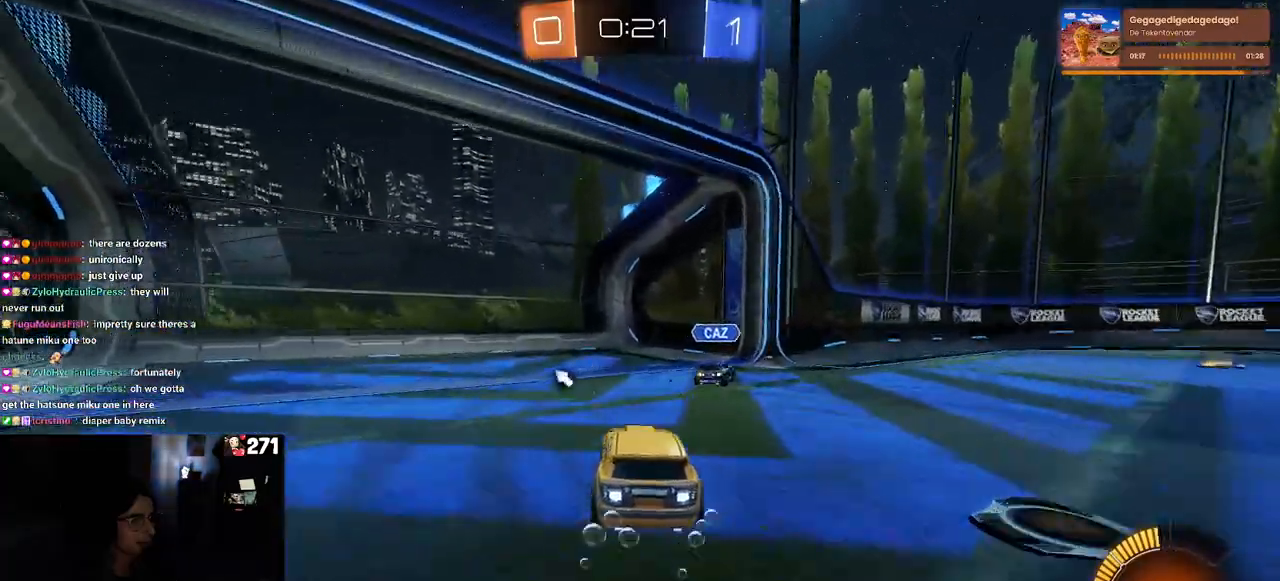
{"buttons": ["R1", "R2"], "left_stick": "left", "right_stick": "center", "events": [[67, "left_stick", "right"], [250, "R1", "up"], [267, "left_stick", "left"], [383, "left_stick", "center"], [417, "R1", "down"], [483, "left_stick", "left"]]}
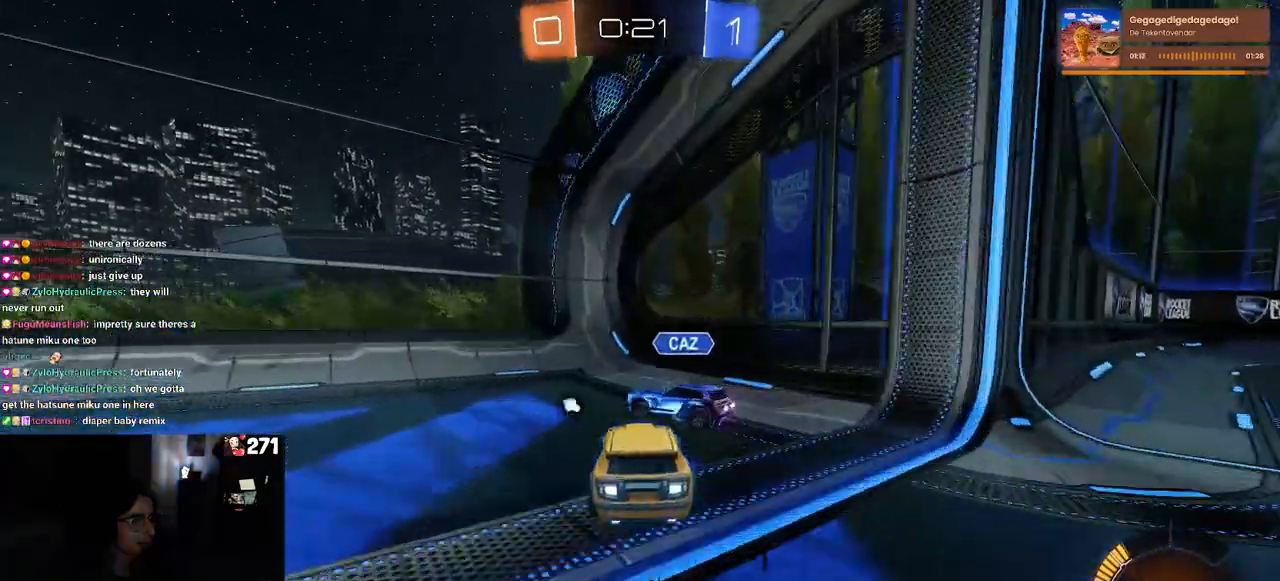
{"buttons": ["R1", "R2"], "left_stick": "left", "right_stick": "center", "events": []}
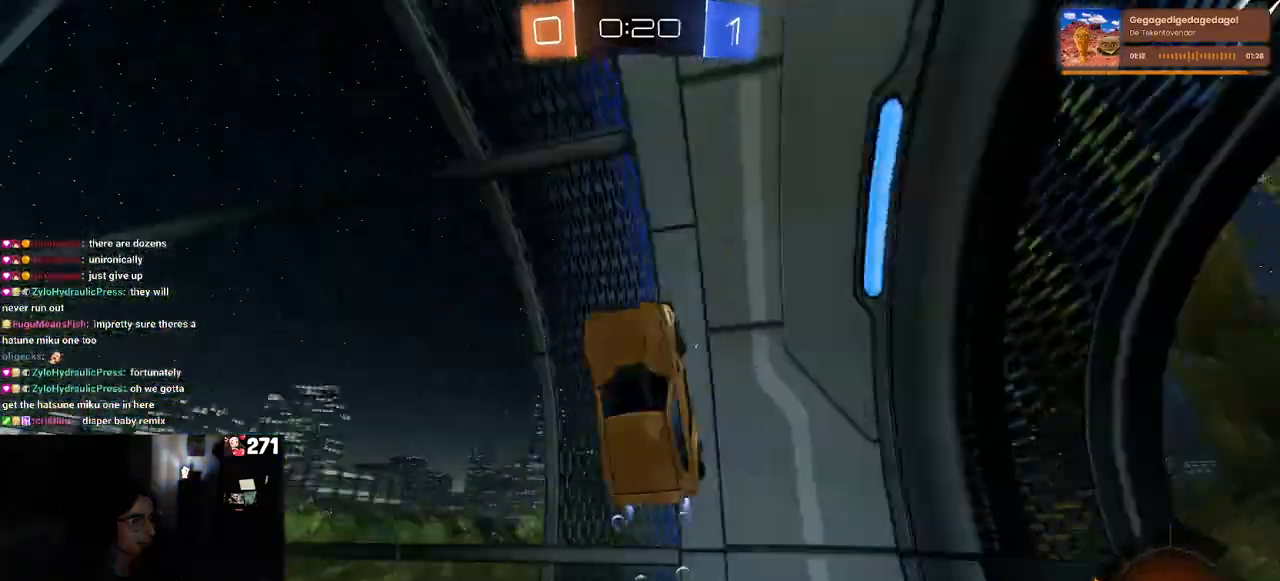
{"buttons": ["CROSS", "SQUARE", "R2"], "left_stick": "left", "right_stick": "center", "events": [[17, "TRIANGLE", "down"], [100, "left_stick", "center"], [133, "R1", "up"], [133, "TRIANGLE", "up"], [367, "CROSS", "down"], [400, "left_stick", "left"], [483, "SQUARE", "down"]]}
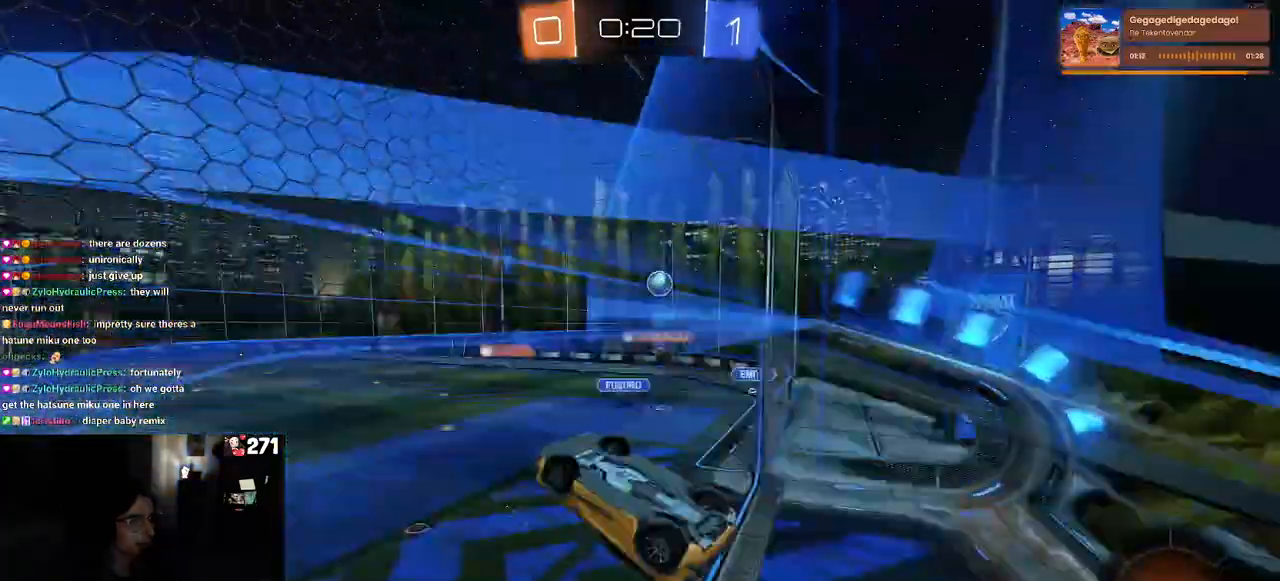
{"buttons": ["R2"], "left_stick": "left", "right_stick": "center", "events": [[17, "CROSS", "up"], [467, "SQUARE", "up"]]}
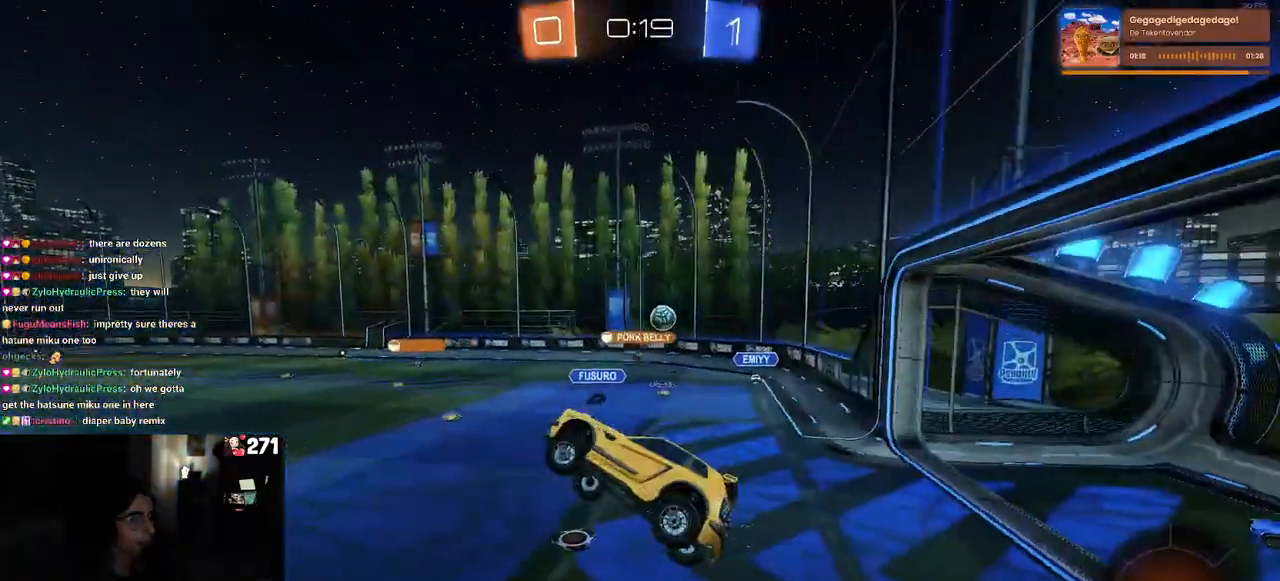
{"buttons": ["CROSS", "R2"], "left_stick": "up-right", "right_stick": "center", "events": [[17, "left_stick", "center"], [317, "left_stick", "up"], [417, "left_stick", "up-right"], [433, "CROSS", "down"]]}
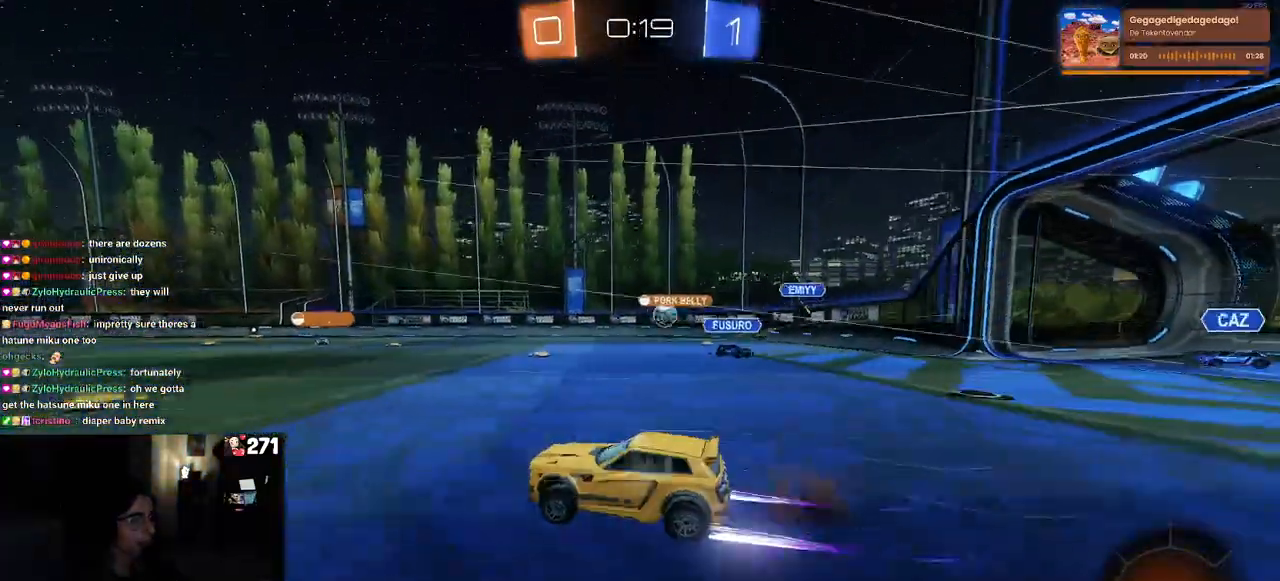
{"buttons": ["R2"], "left_stick": "left", "right_stick": "center", "events": [[17, "CROSS", "up"], [183, "left_stick", "center"], [300, "left_stick", "left"]]}
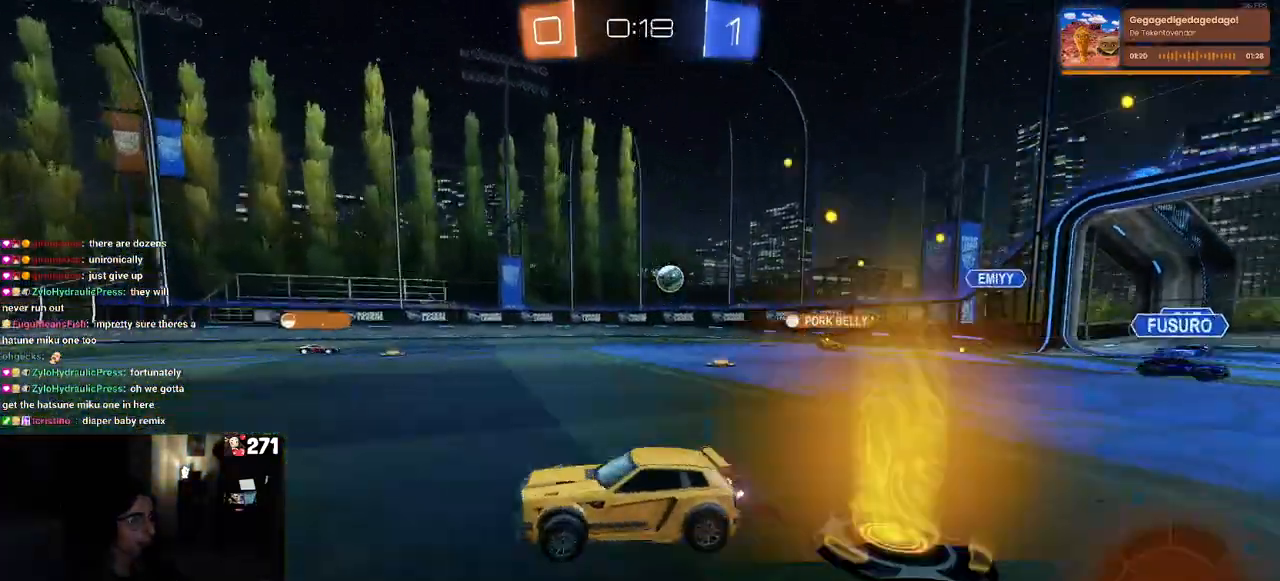
{"buttons": ["SQUARE", "R2"], "left_stick": "down-right", "right_stick": "center", "events": [[67, "R1", "down"], [83, "left_stick", "down-left"], [200, "R1", "up"], [367, "left_stick", "down-right"], [483, "SQUARE", "down"]]}
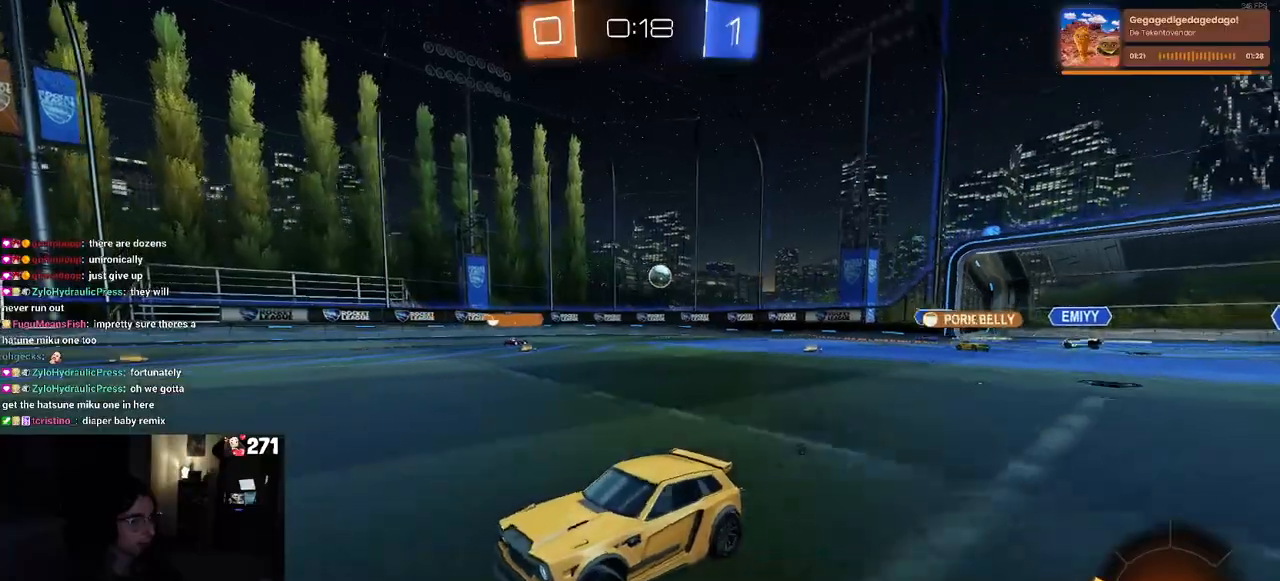
{"buttons": ["R2"], "left_stick": "right", "right_stick": "center", "events": [[50, "left_stick", "right"], [133, "SQUARE", "up"]]}
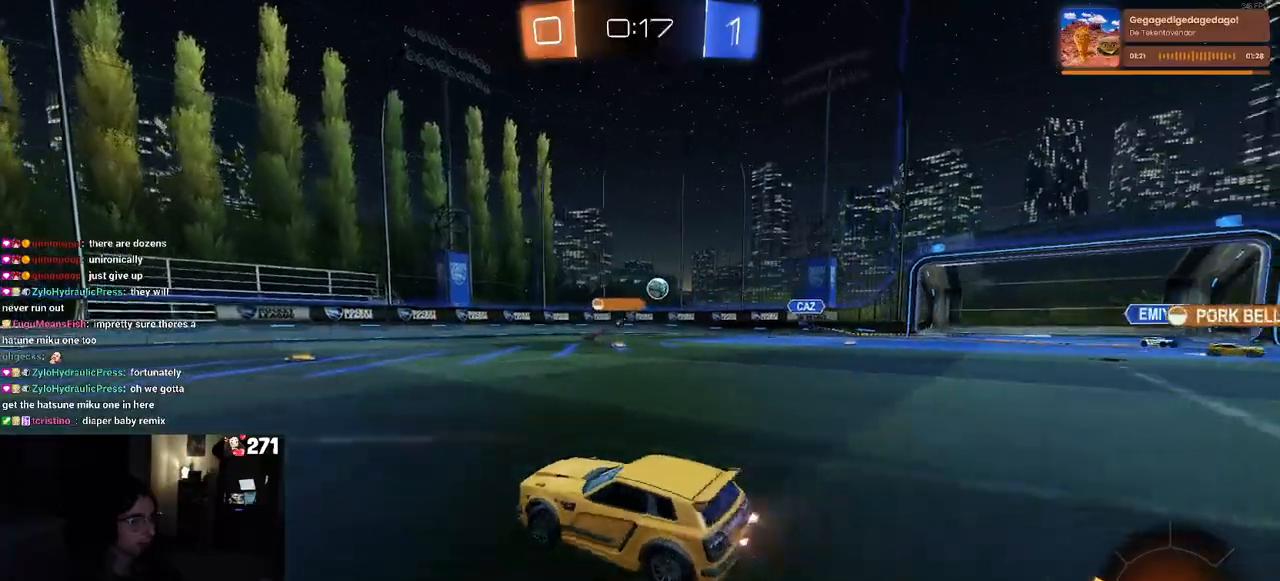
{"buttons": ["R1", "R2"], "left_stick": "right", "right_stick": "center", "events": [[417, "R1", "down"]]}
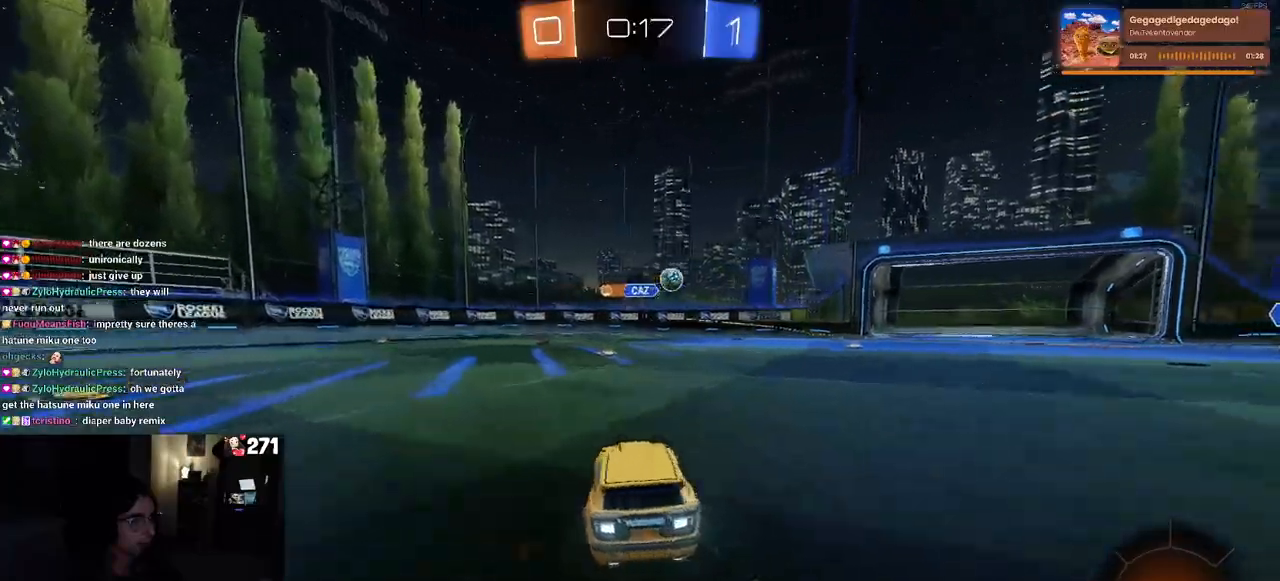
{"buttons": ["R1", "R2"], "left_stick": "center", "right_stick": "center", "events": [[233, "left_stick", "center"], [333, "left_stick", "right"], [467, "left_stick", "center"]]}
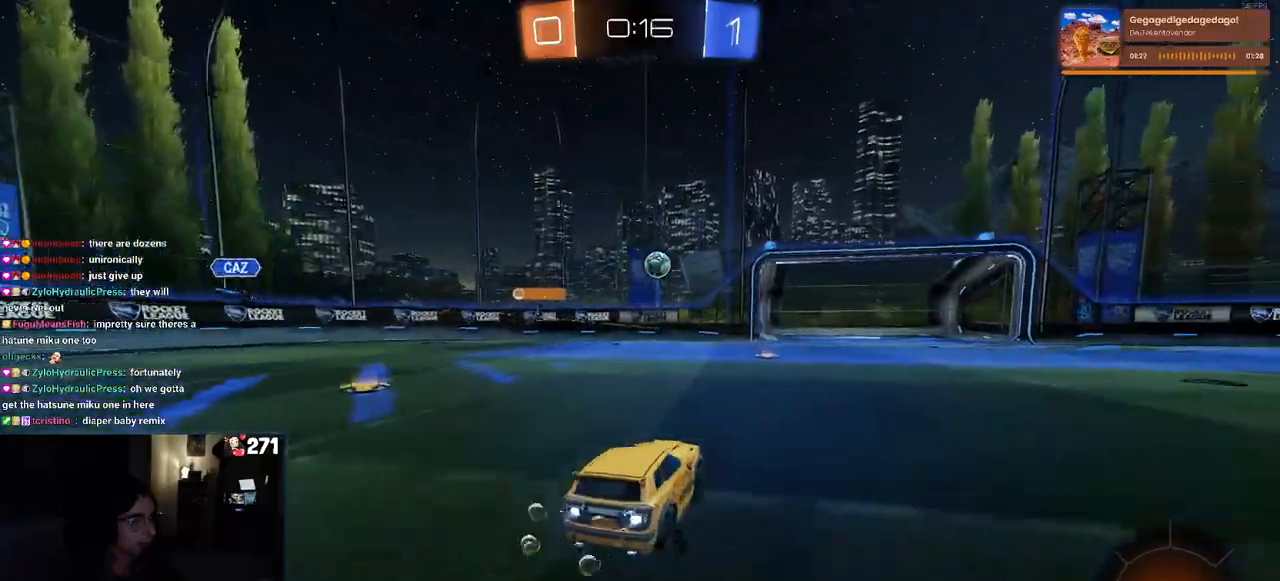
{"buttons": ["R1", "R2"], "left_stick": "center", "right_stick": "center", "events": [[167, "R1", "up"], [317, "R1", "down"]]}
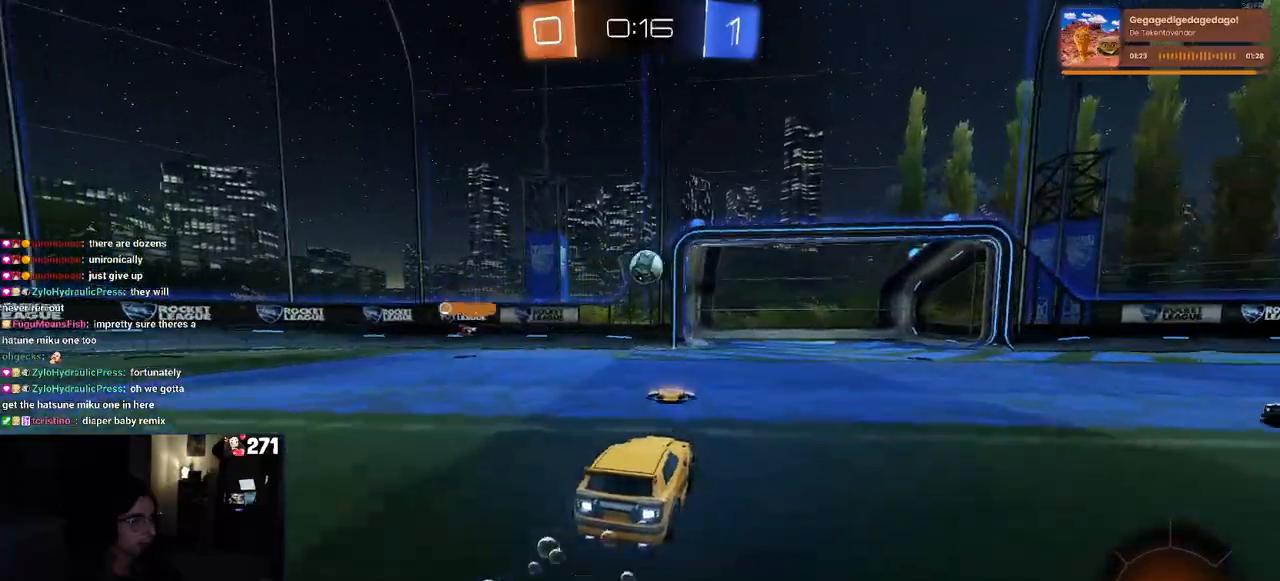
{"buttons": ["R2"], "left_stick": "right", "right_stick": "center", "events": [[83, "left_stick", "right"], [167, "left_stick", "center"], [267, "R1", "up"], [317, "left_stick", "down-left"], [400, "CROSS", "down"], [483, "left_stick", "right"], [500, "CROSS", "up"]]}
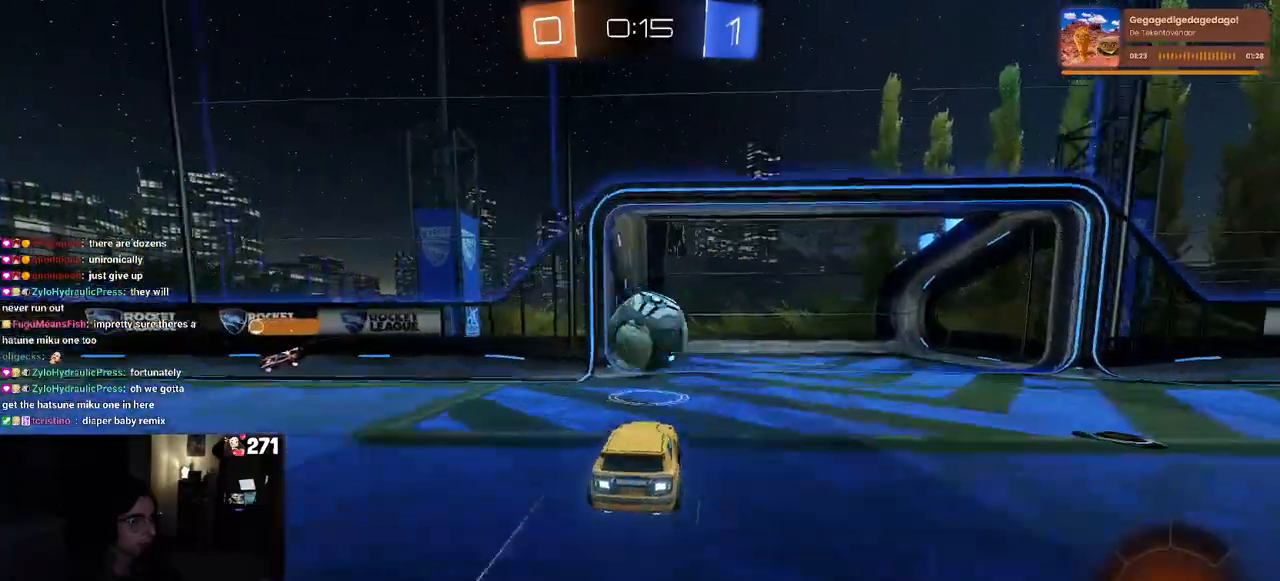
{"buttons": ["SQUARE"], "left_stick": "down", "right_stick": "center", "events": [[83, "left_stick", "up-right"], [133, "CROSS", "down"], [267, "CROSS", "up"], [283, "R2", "up"], [283, "left_stick", "down"], [450, "SQUARE", "down"]]}
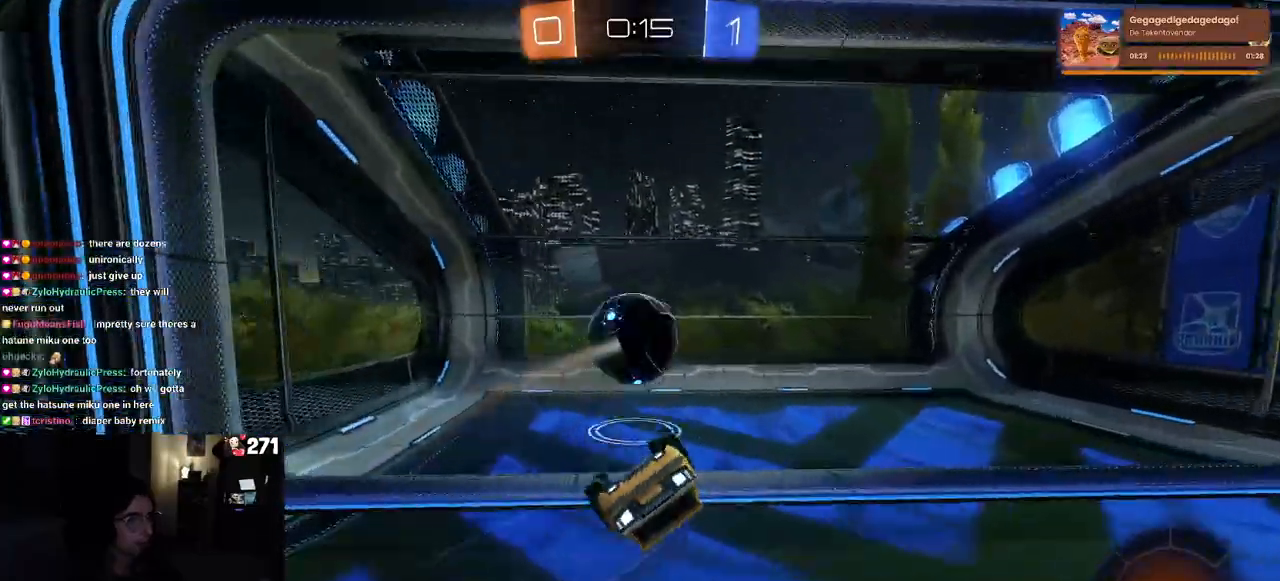
{"buttons": [], "left_stick": "center", "right_stick": "center", "events": [[200, "SQUARE", "up"], [283, "left_stick", "center"]]}
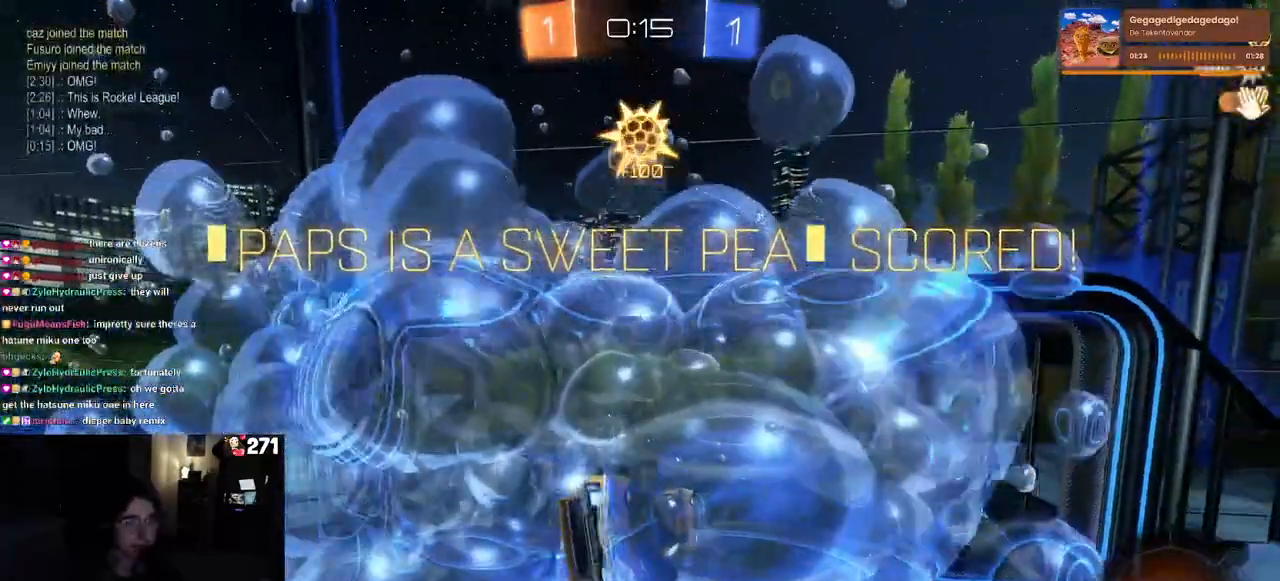
{"buttons": [], "left_stick": "center", "right_stick": "center", "events": []}
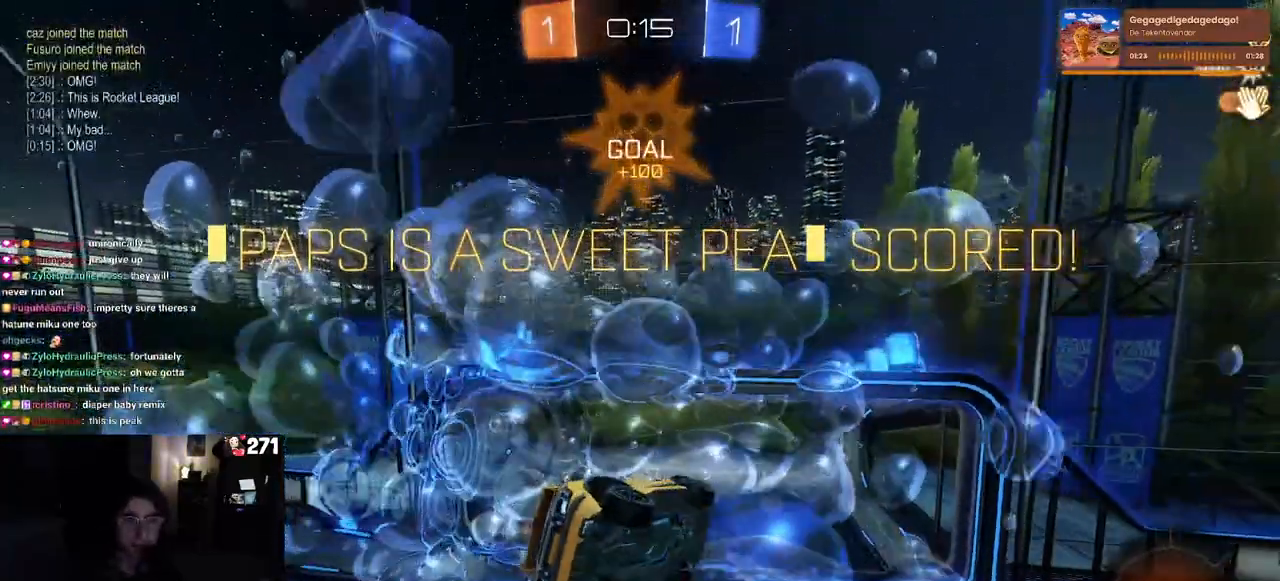
{"buttons": [], "left_stick": "center", "right_stick": "center", "events": []}
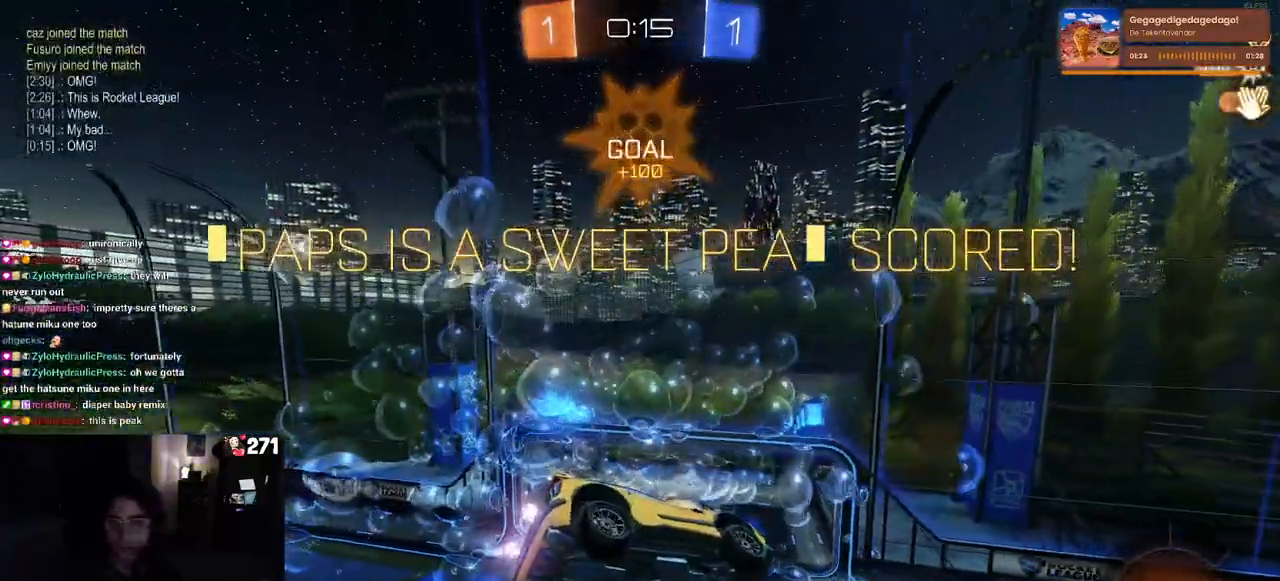
{"buttons": [], "left_stick": "center", "right_stick": "center", "events": []}
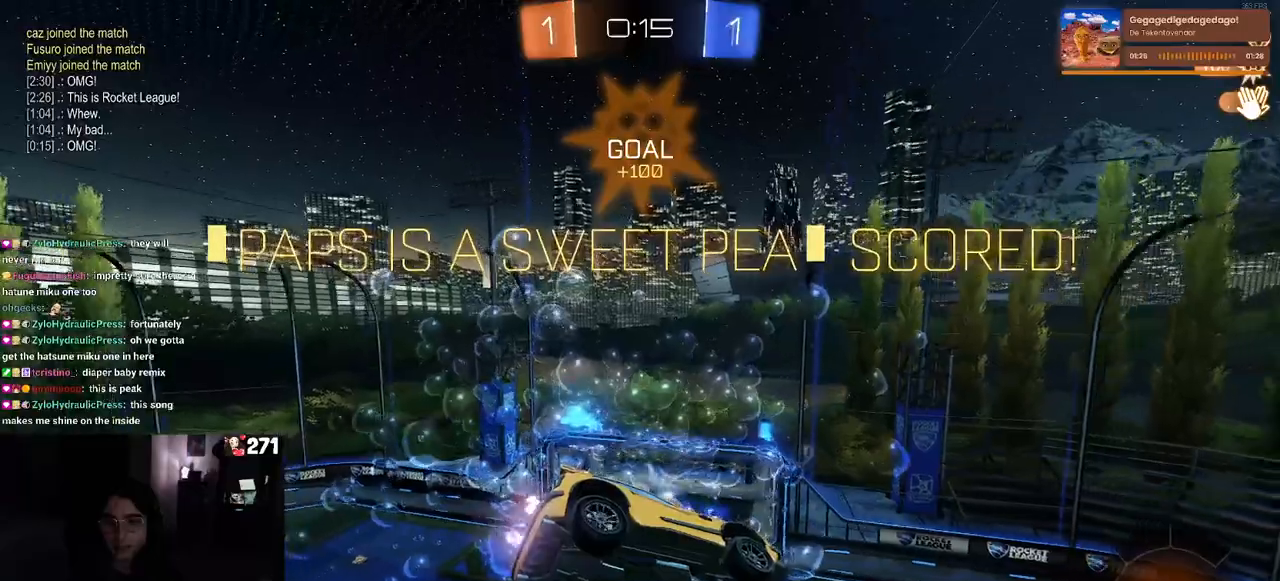
{"buttons": [], "left_stick": "center", "right_stick": "center", "events": []}